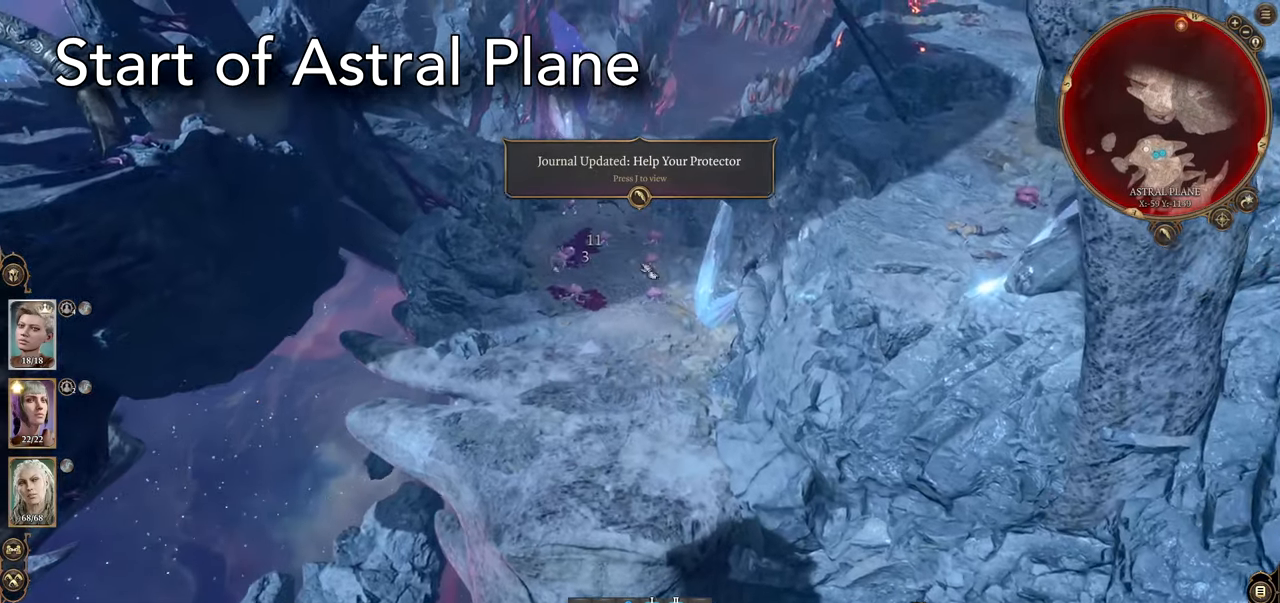
Gameplay with keyboard and mouse; each line is a JSON object with the keys and mouse buttons held at the frame after it. "events" lists presses ("down") and releases ("up") of "1", "2", "3", "4", "5", "a", "alt", "c", "caps_lock", "ctrl", "d", "e", "f", "g", "q", "r", "s", "shift", "space", "t", "tab", "v", "w", "x", "z", "mouse_left", "mouse_wheel" and "mouse_right" between this image and that frame as [ms after this image, input, new state], when the widget could be followed in between. "mouse_left", "mouse_wheel", "mouse_right" = the "left", "wheel", "right" buttons of the "mouse" list. No other keys are recorded. "wheel" means that the mouse wheel is clicked or scrolled. Not read: mouse_move.
{"keys": [], "mouse": [], "events": []}
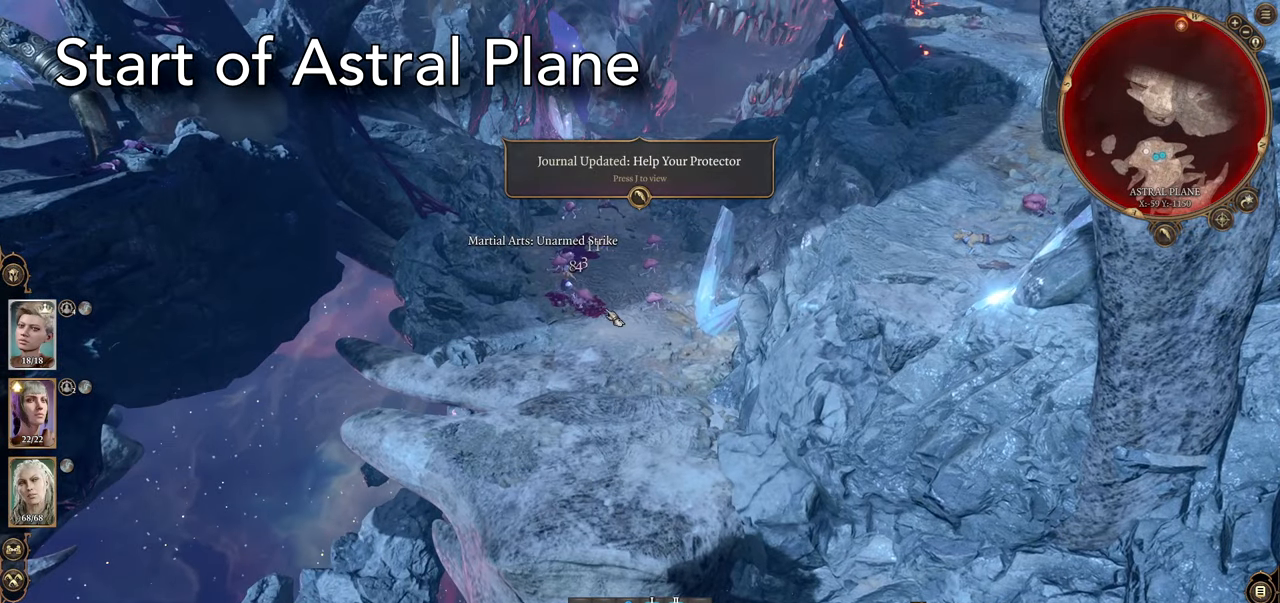
{"keys": [], "mouse": [], "events": []}
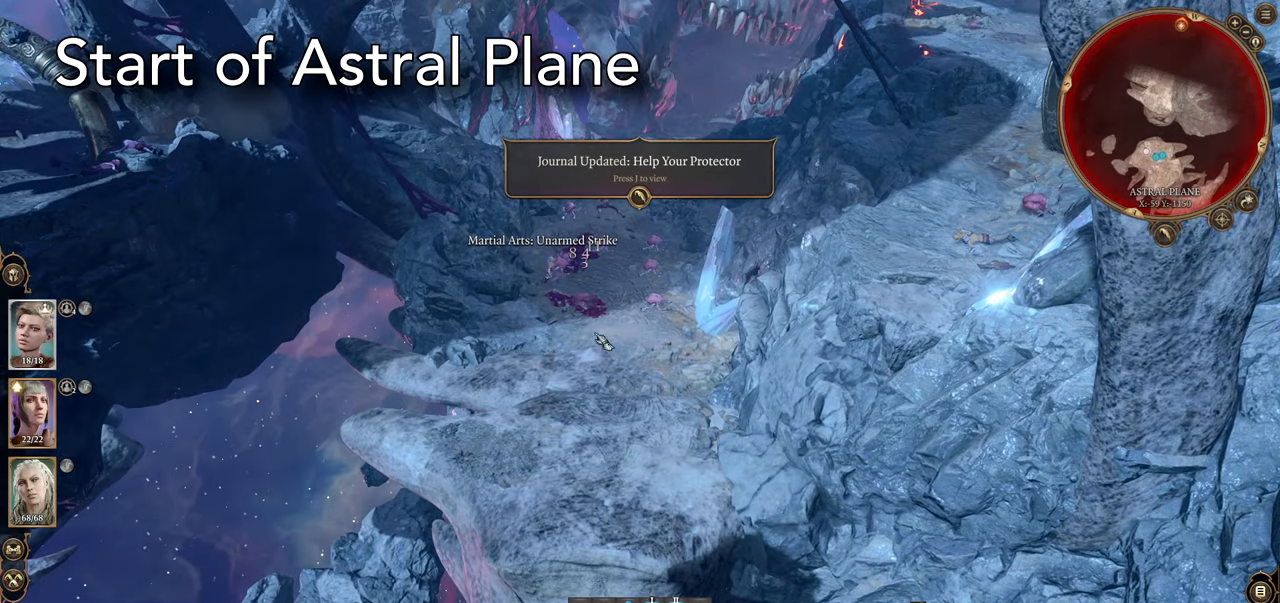
{"keys": [], "mouse": [], "events": [[133, "w", "down"], [183, "a", "down"], [283, "a", "up"], [334, "w", "up"]]}
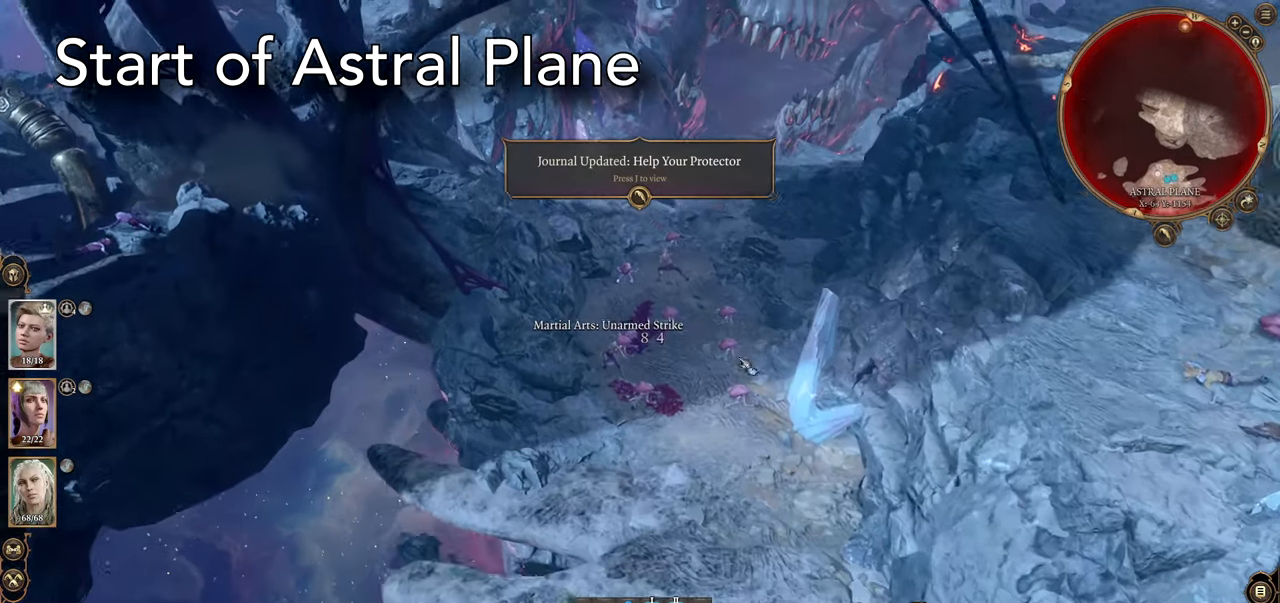
{"keys": [], "mouse": [], "events": []}
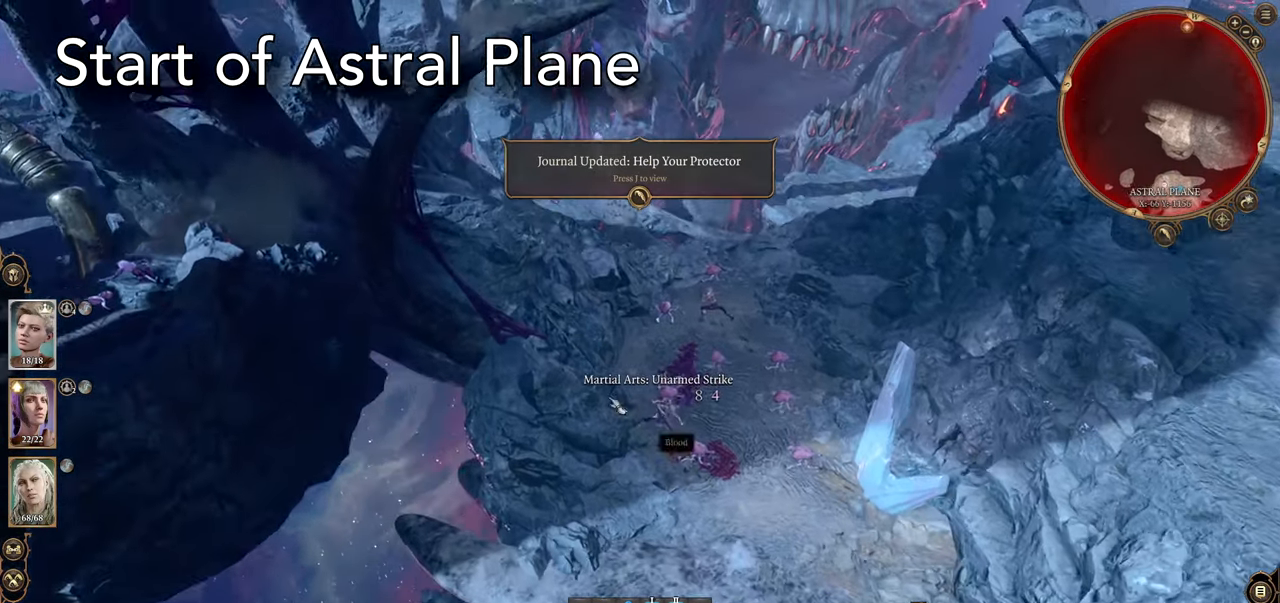
{"keys": ["a"], "mouse": [], "events": [[67, "w", "down"], [167, "a", "down"], [400, "w", "up"]]}
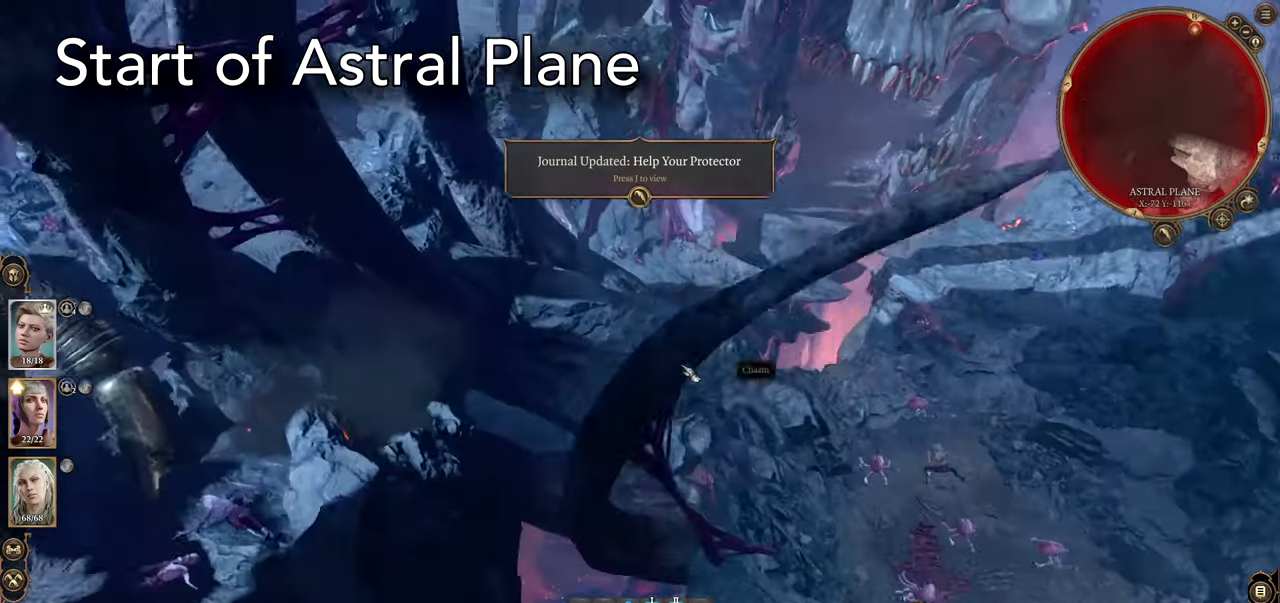
{"keys": ["d"], "mouse": [], "events": [[34, "a", "up"], [234, "d", "down"]]}
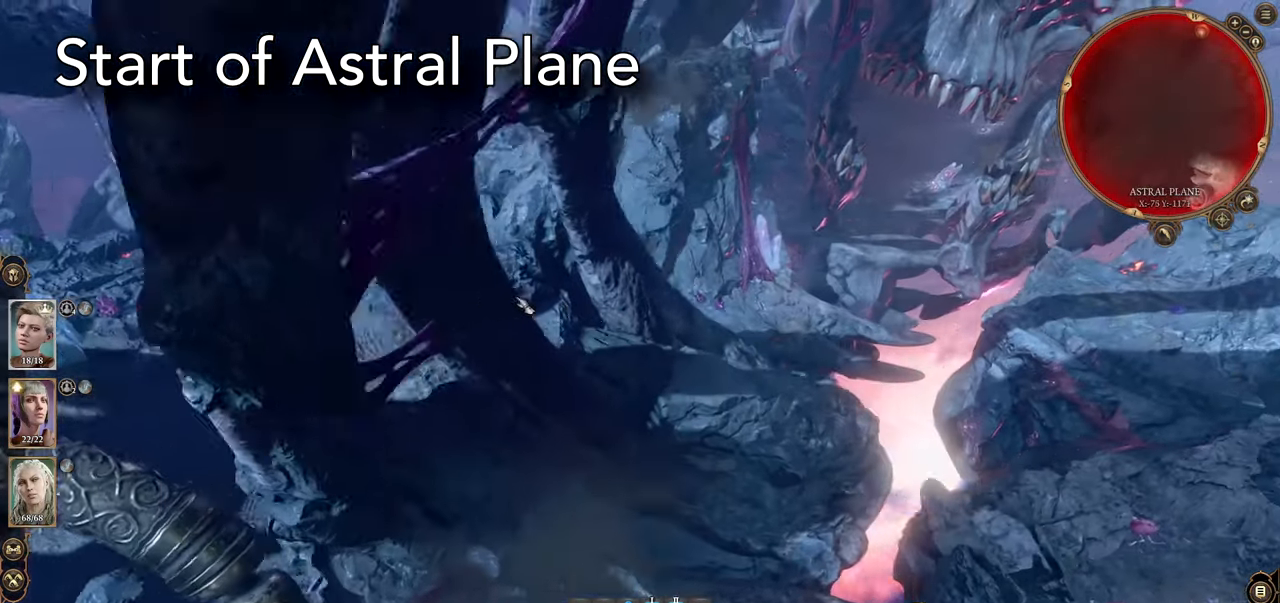
{"keys": ["d"], "mouse": ["wheel"], "events": [[17, "d", "up"], [334, "mouse_wheel", "down"], [384, "d", "down"]]}
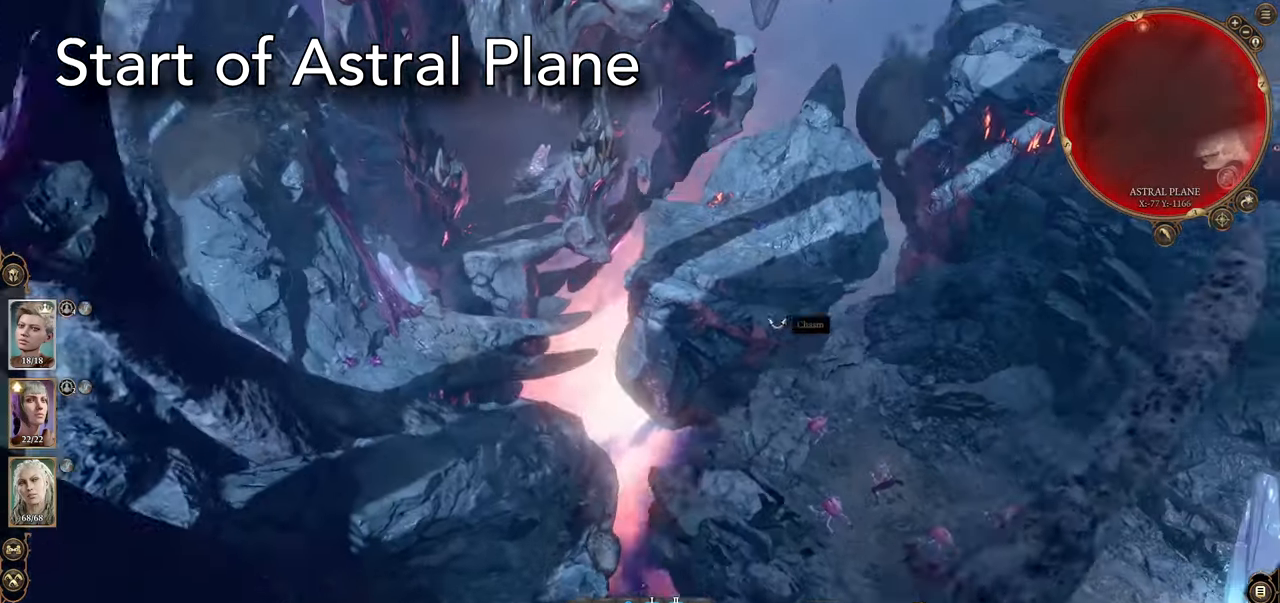
{"keys": ["a"], "mouse": [], "events": [[50, "d", "up"], [50, "mouse_wheel", "up"], [233, "a", "down"]]}
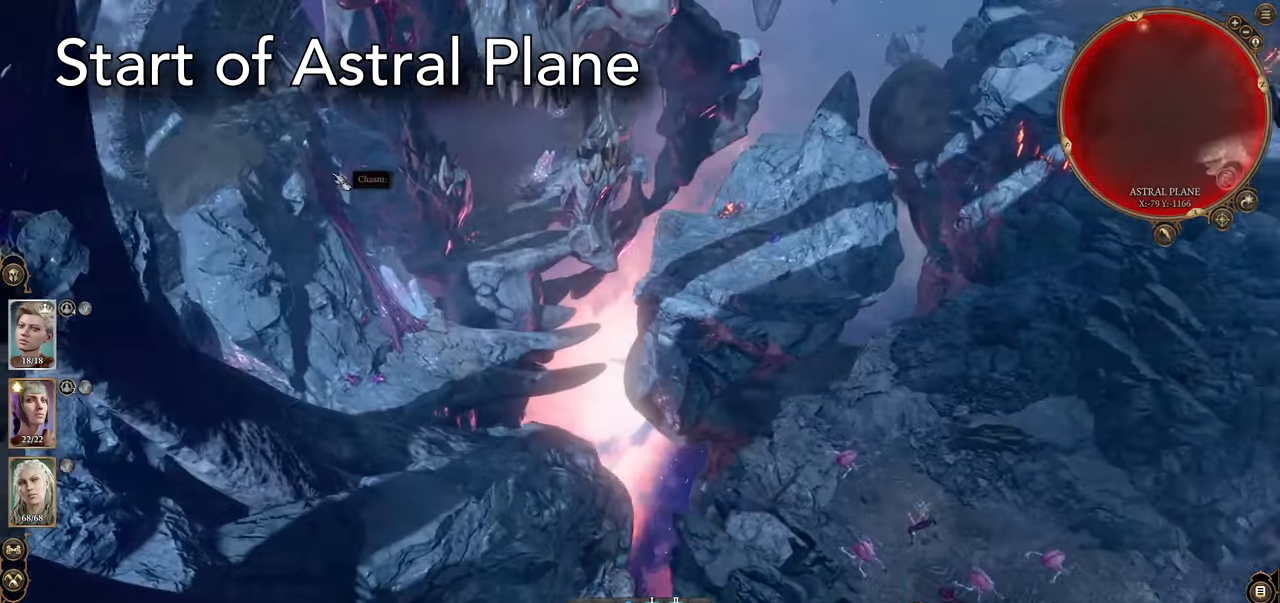
{"keys": [], "mouse": [], "events": [[17, "w", "down"], [250, "w", "up"], [333, "a", "up"]]}
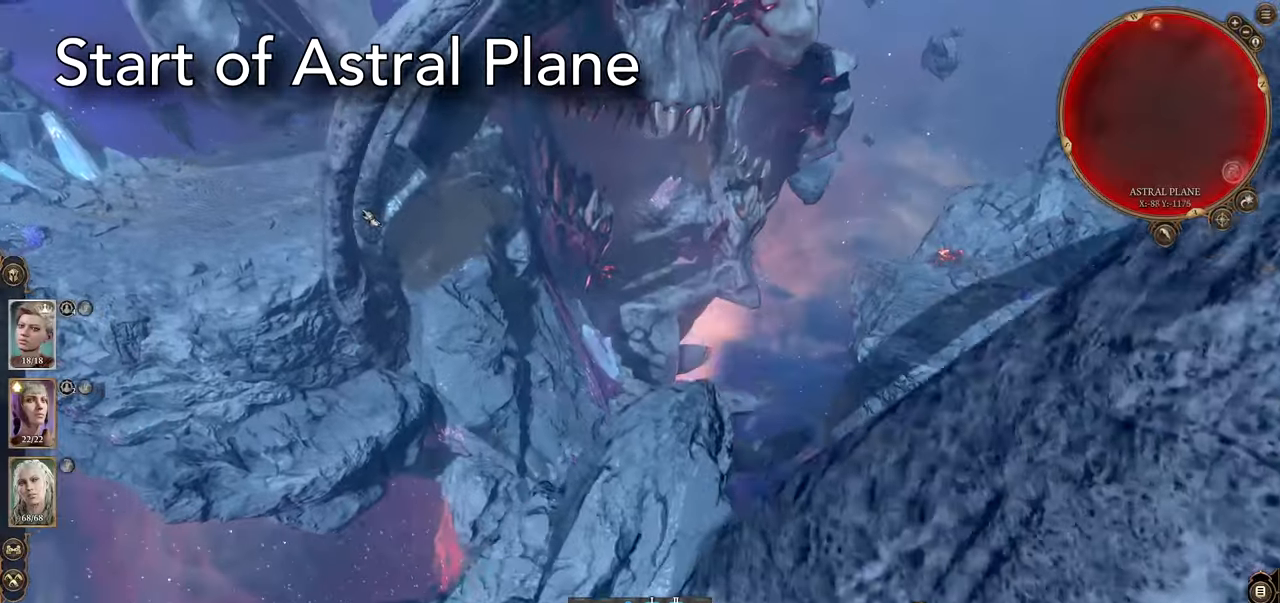
{"keys": [], "mouse": [], "events": [[117, "tab", "down"], [267, "tab", "up"]]}
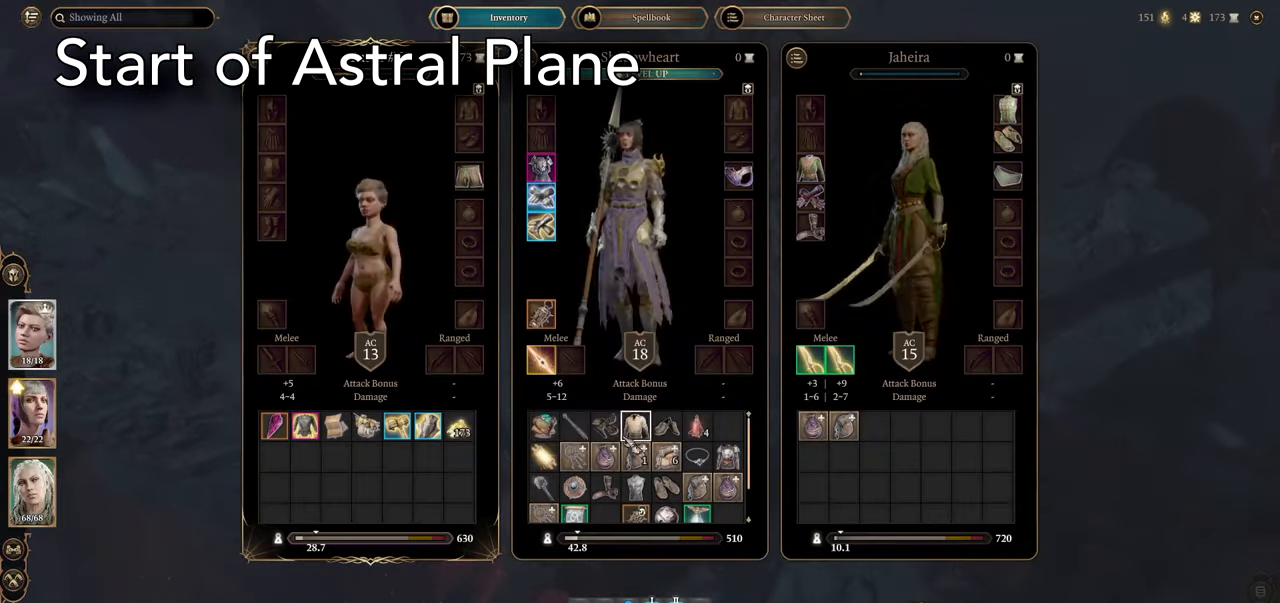
{"keys": [], "mouse": [], "events": []}
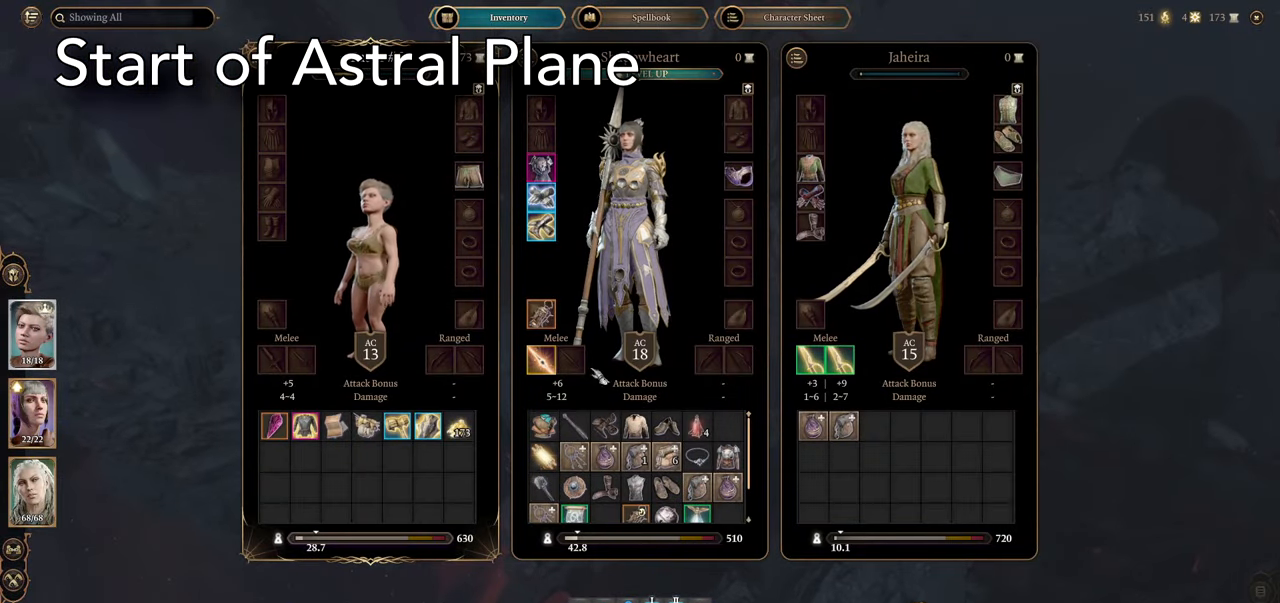
{"keys": [], "mouse": [], "events": [[384, "mouse_wheel", "down"], [434, "mouse_wheel", "up"]]}
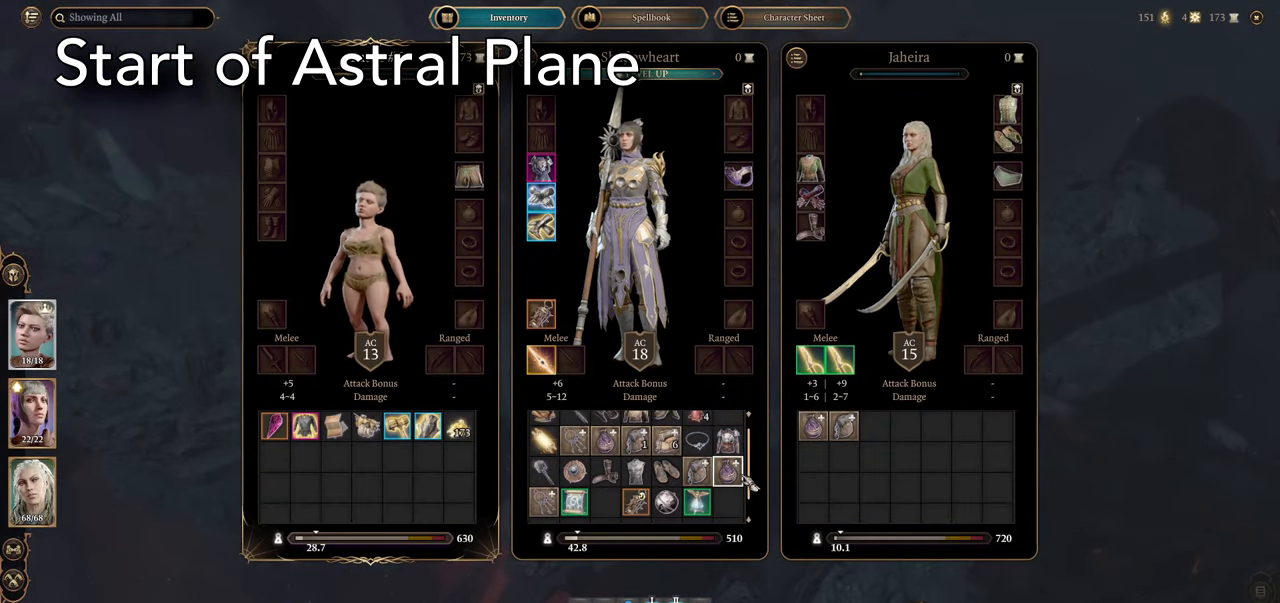
{"keys": [], "mouse": [], "events": [[66, "tab", "down"], [216, "tab", "up"]]}
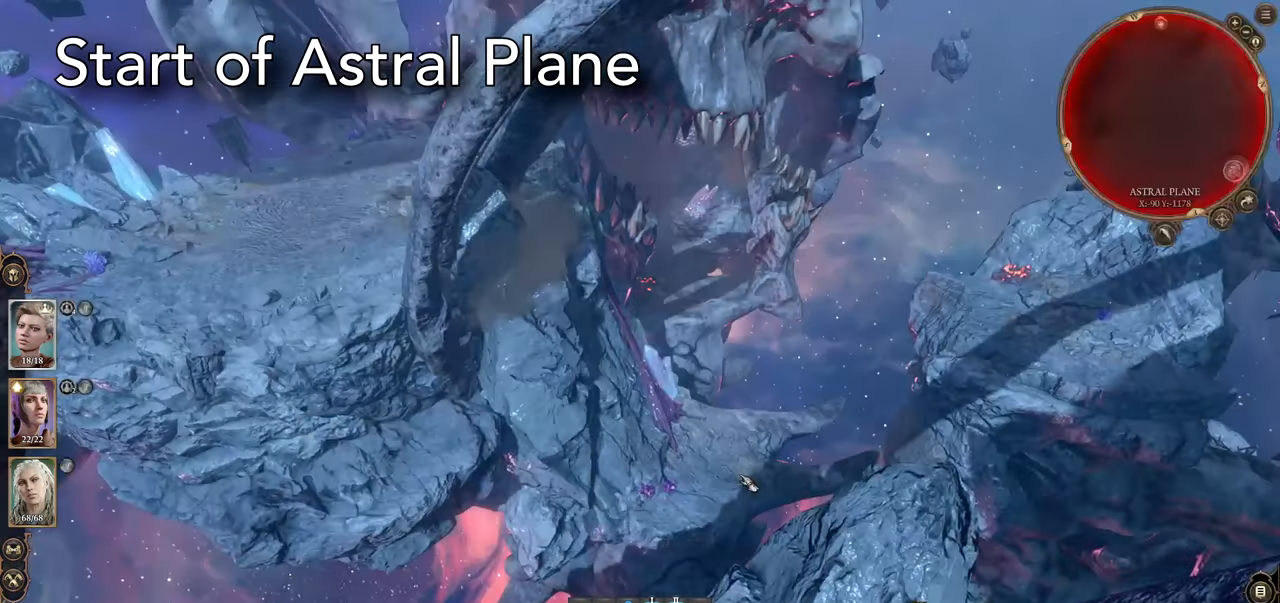
{"keys": [], "mouse": [], "events": [[284, "d", "down"], [417, "d", "up"]]}
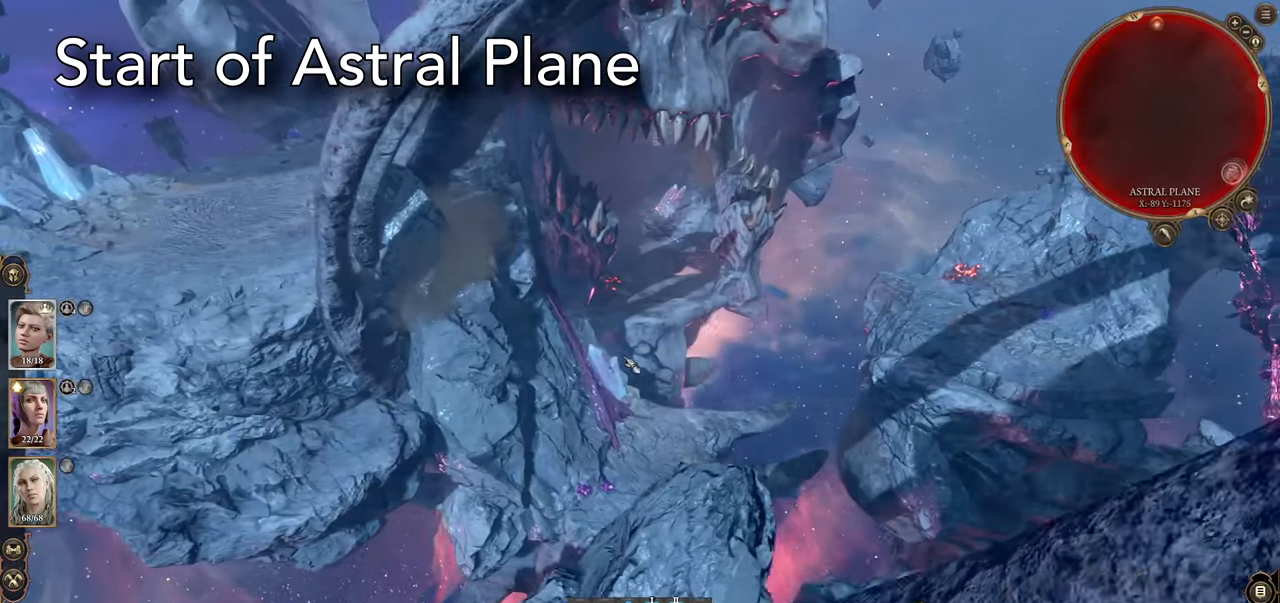
{"keys": [], "mouse": [], "events": [[150, "a", "down"], [433, "a", "up"]]}
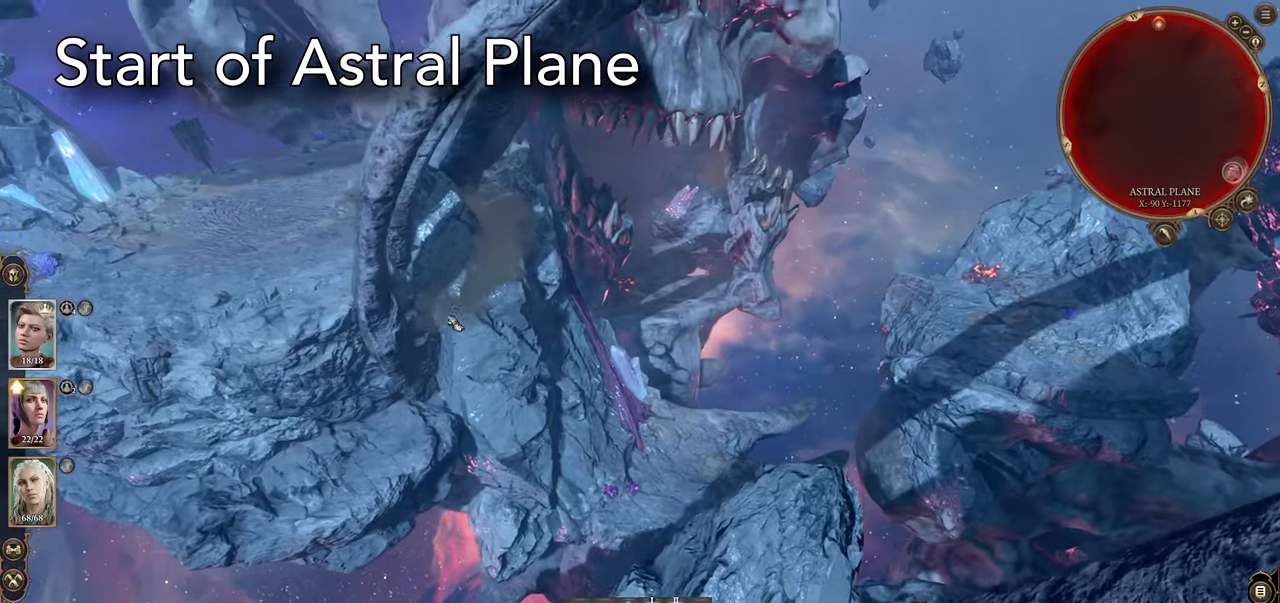
{"keys": ["d", "s"], "mouse": [], "events": [[217, "d", "down"], [400, "s", "down"]]}
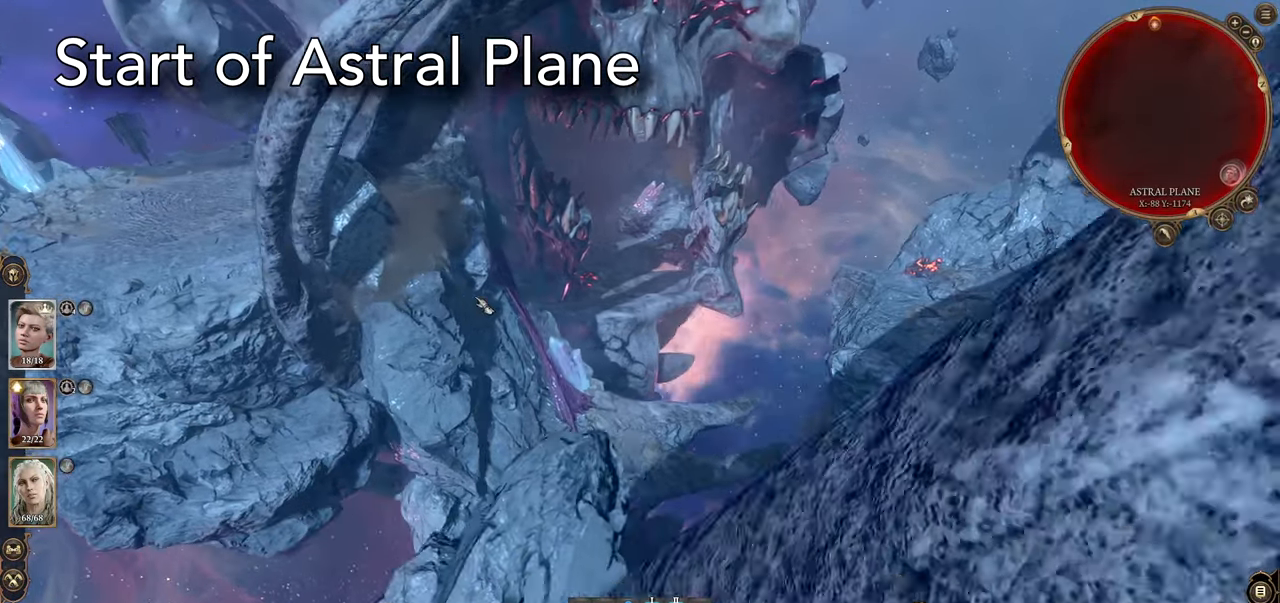
{"keys": ["s"], "mouse": [], "events": [[83, "d", "up"]]}
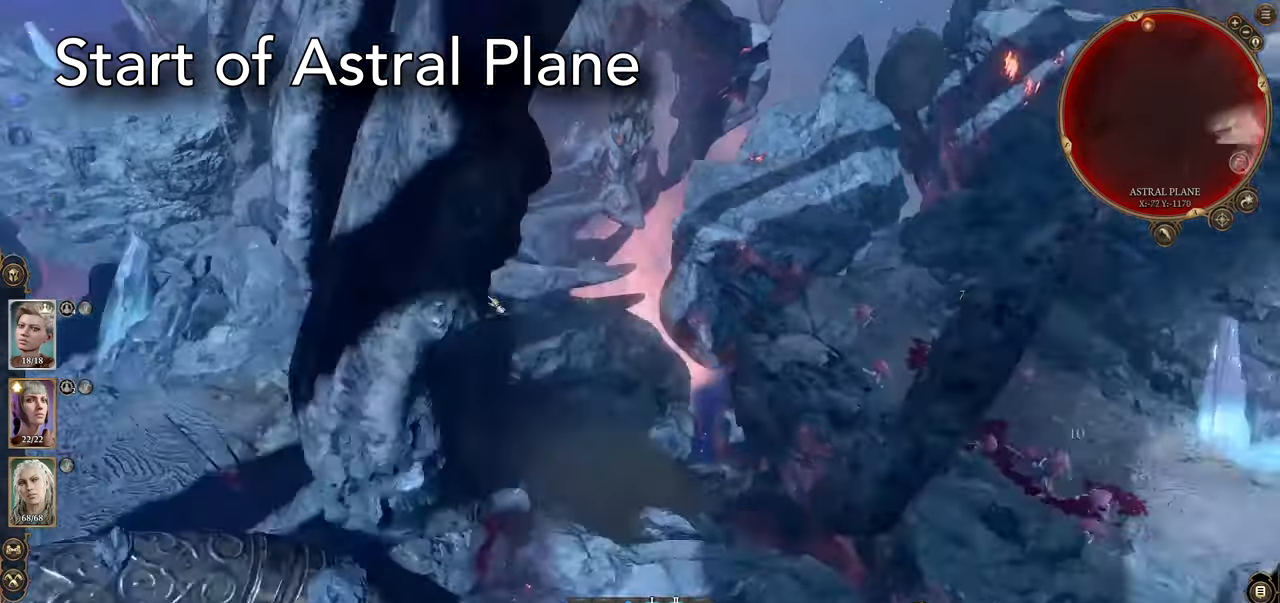
{"keys": [], "mouse": [], "events": [[200, "d", "down"], [250, "s", "up"], [334, "d", "up"]]}
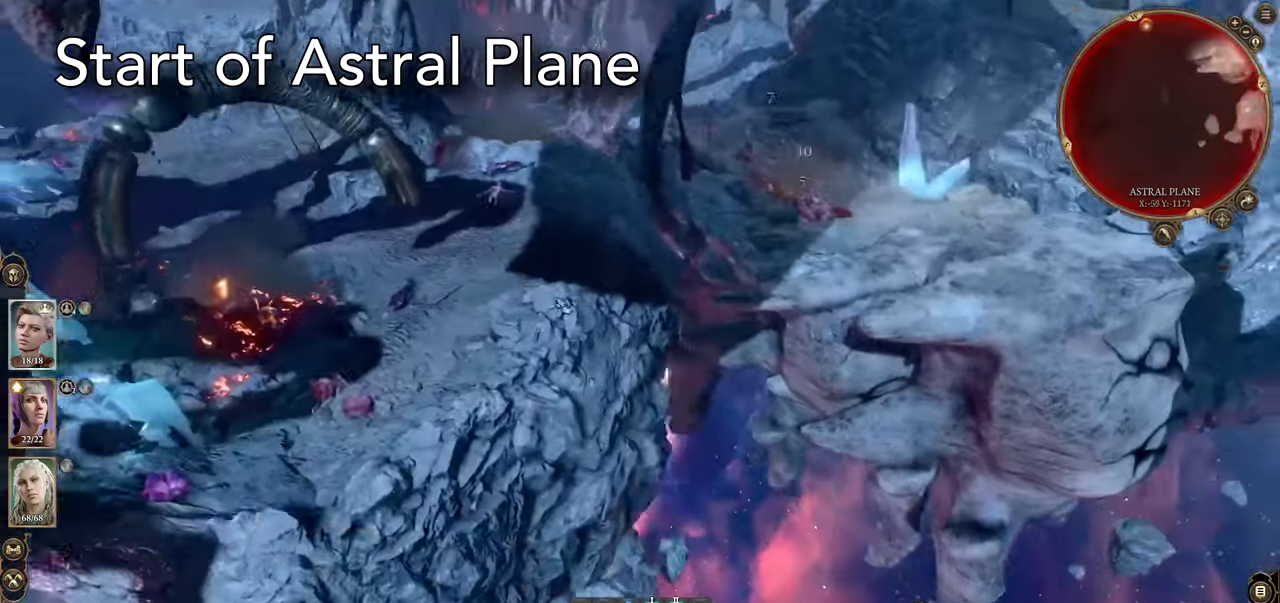
{"keys": [], "mouse": [], "events": [[166, "d", "down"], [317, "d", "up"]]}
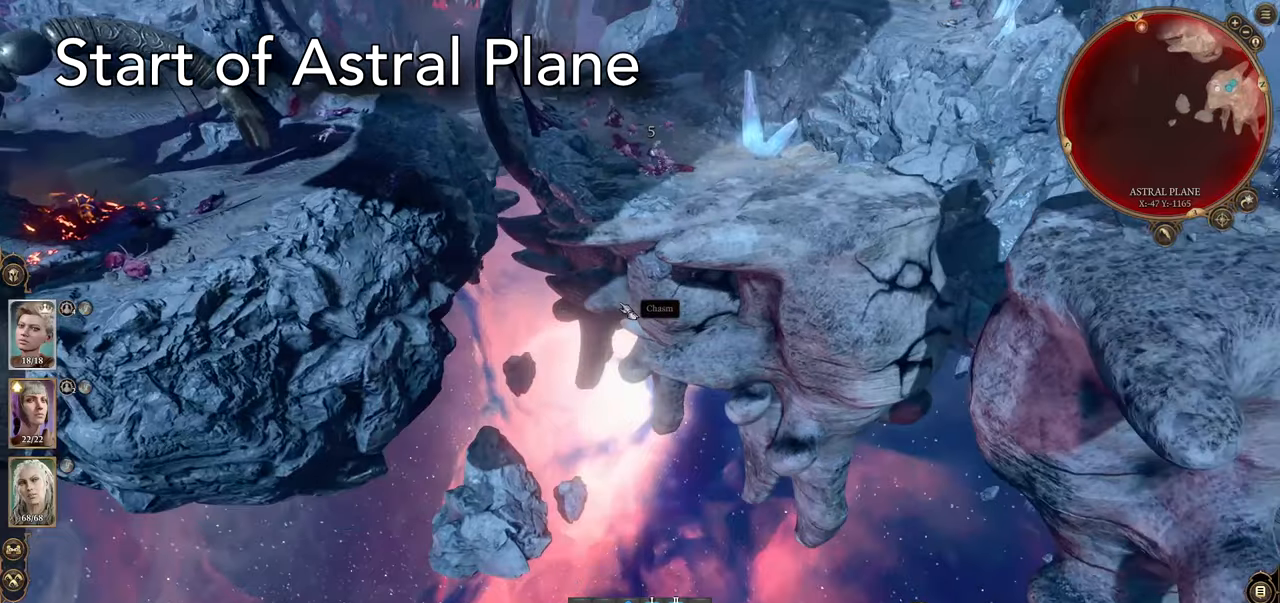
{"keys": ["d"], "mouse": [], "events": [[150, "s", "down"], [317, "s", "up"], [467, "d", "down"]]}
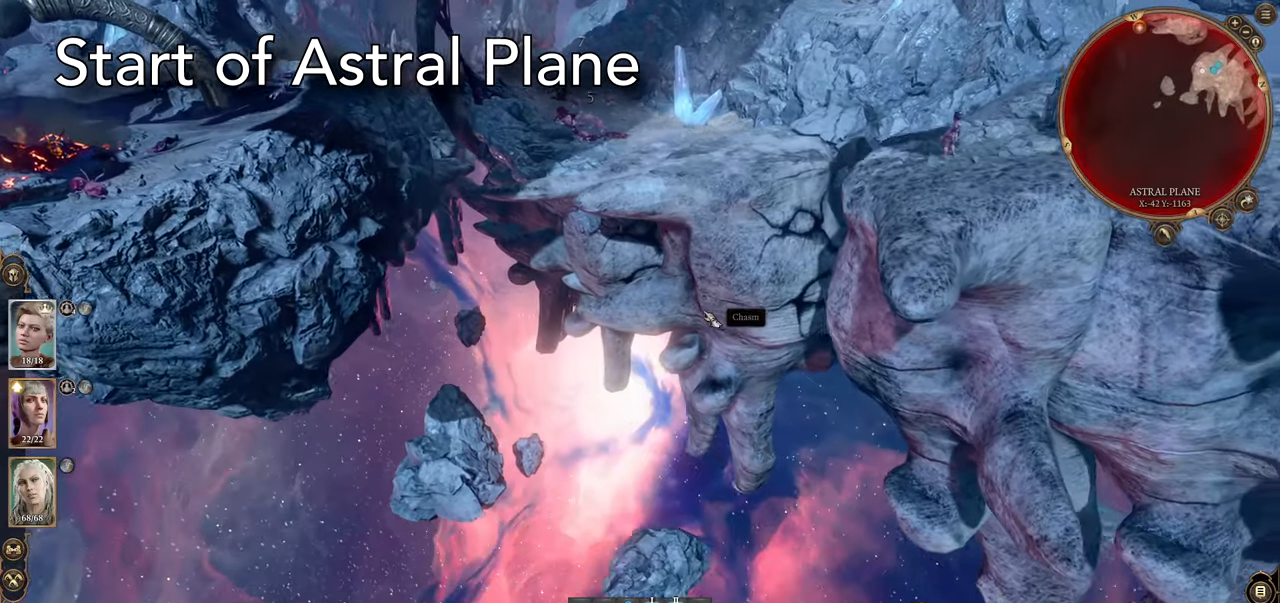
{"keys": ["s"], "mouse": [], "events": [[67, "d", "up"], [200, "s", "down"]]}
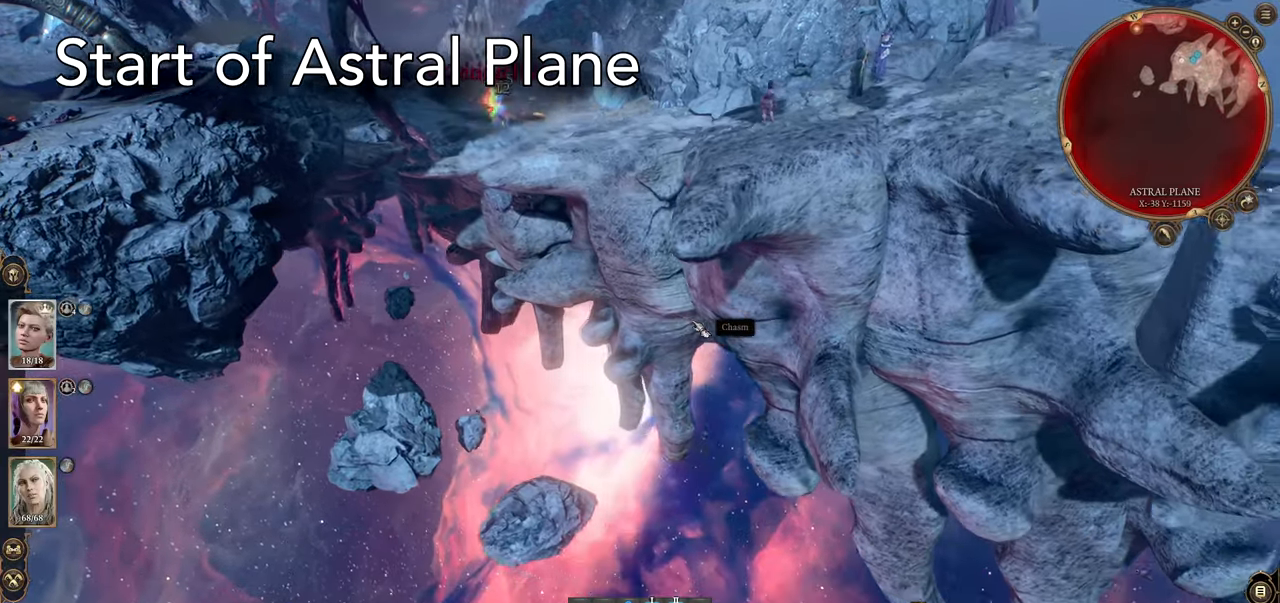
{"keys": ["w"], "mouse": [], "events": [[33, "s", "up"], [300, "w", "down"]]}
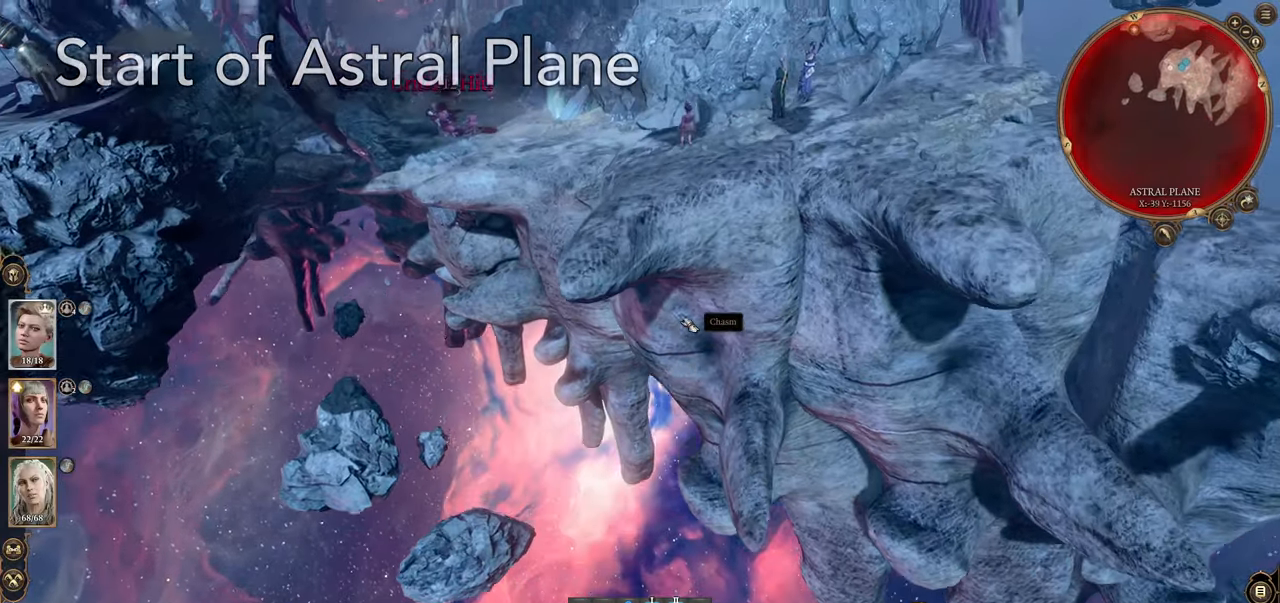
{"keys": [], "mouse": [], "events": [[83, "w", "up"], [133, "d", "down"], [267, "d", "up"]]}
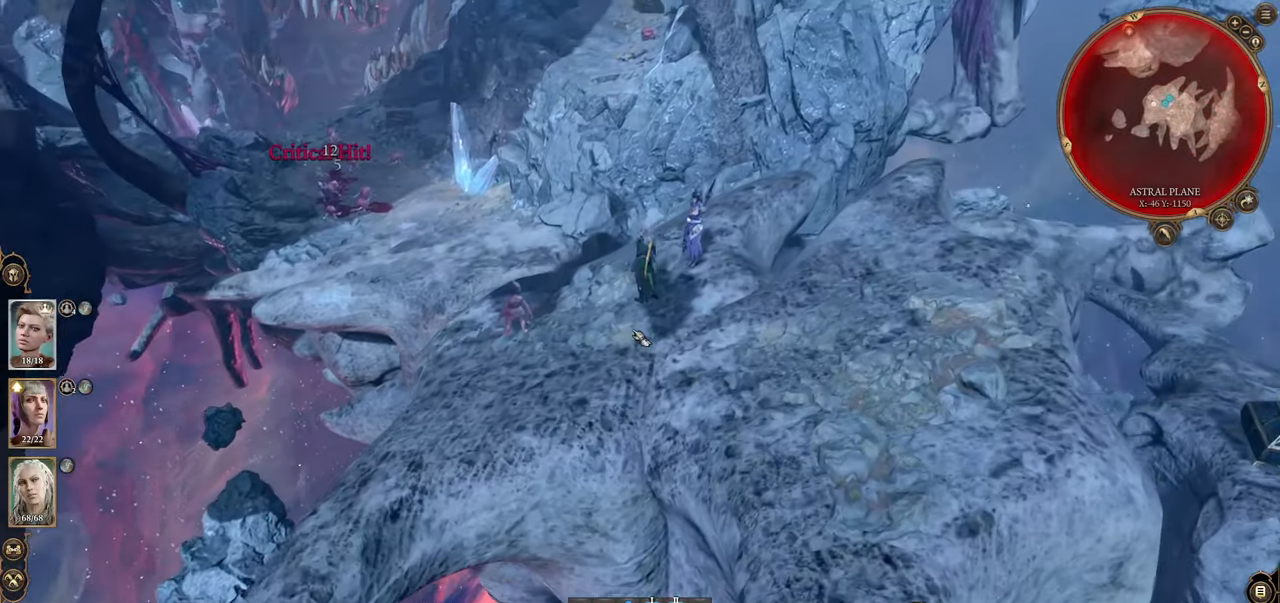
{"keys": [], "mouse": [], "events": [[250, "a", "down"], [300, "a", "up"]]}
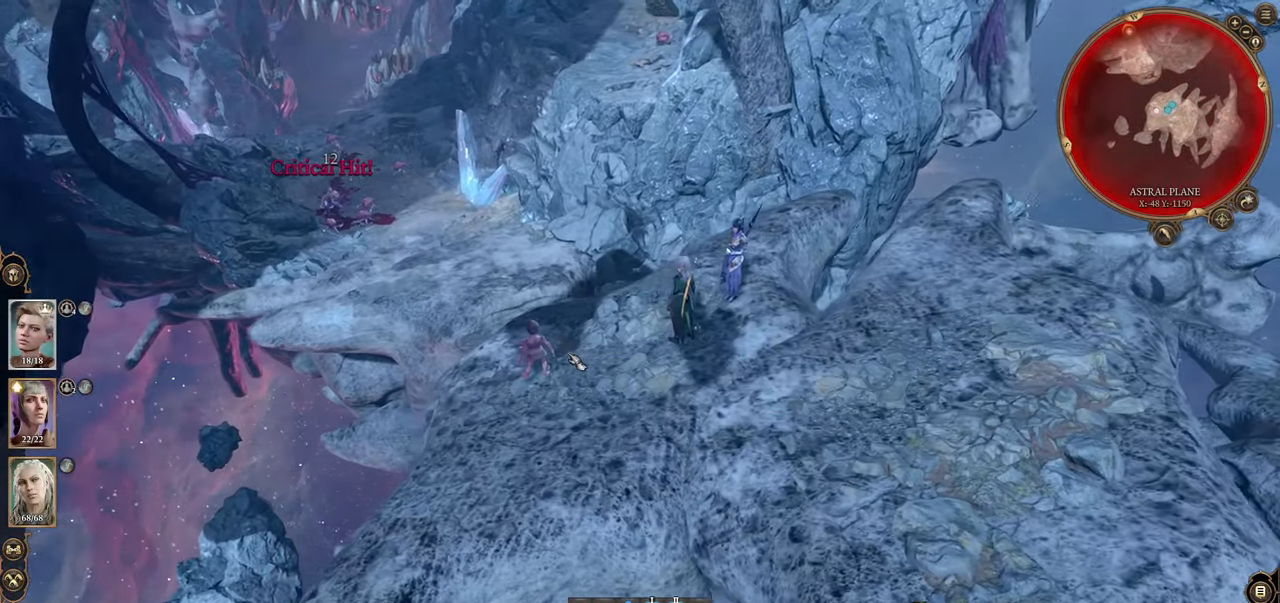
{"keys": [], "mouse": [], "events": [[67, "mouse_wheel", "down"], [317, "mouse_wheel", "up"]]}
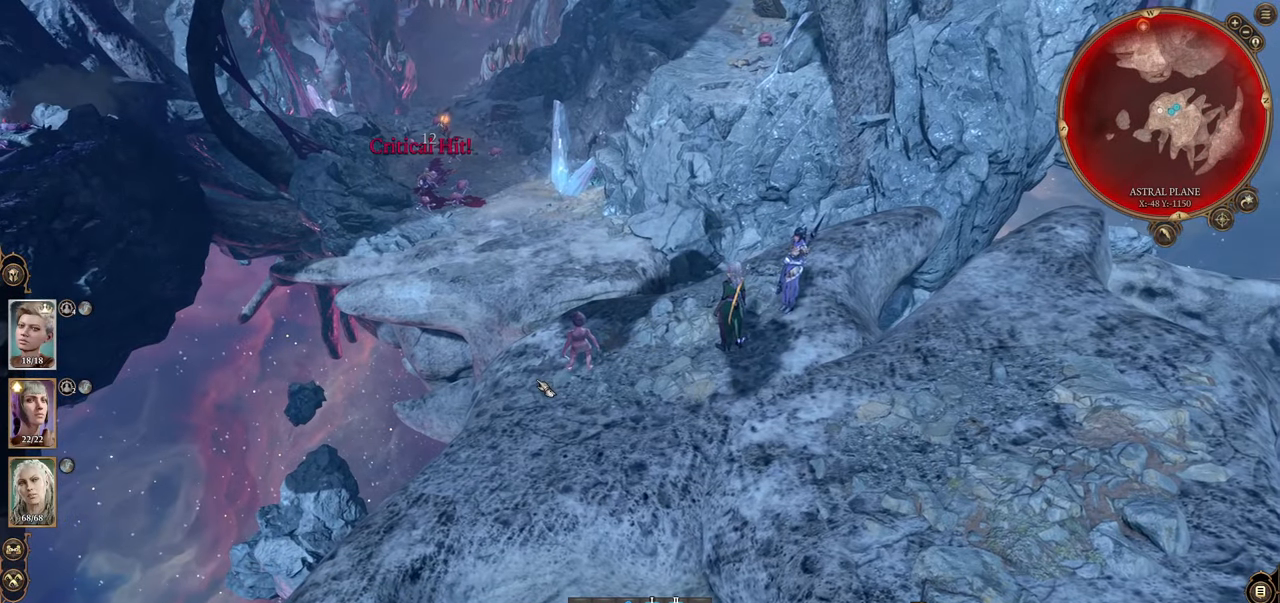
{"keys": [], "mouse": [], "events": []}
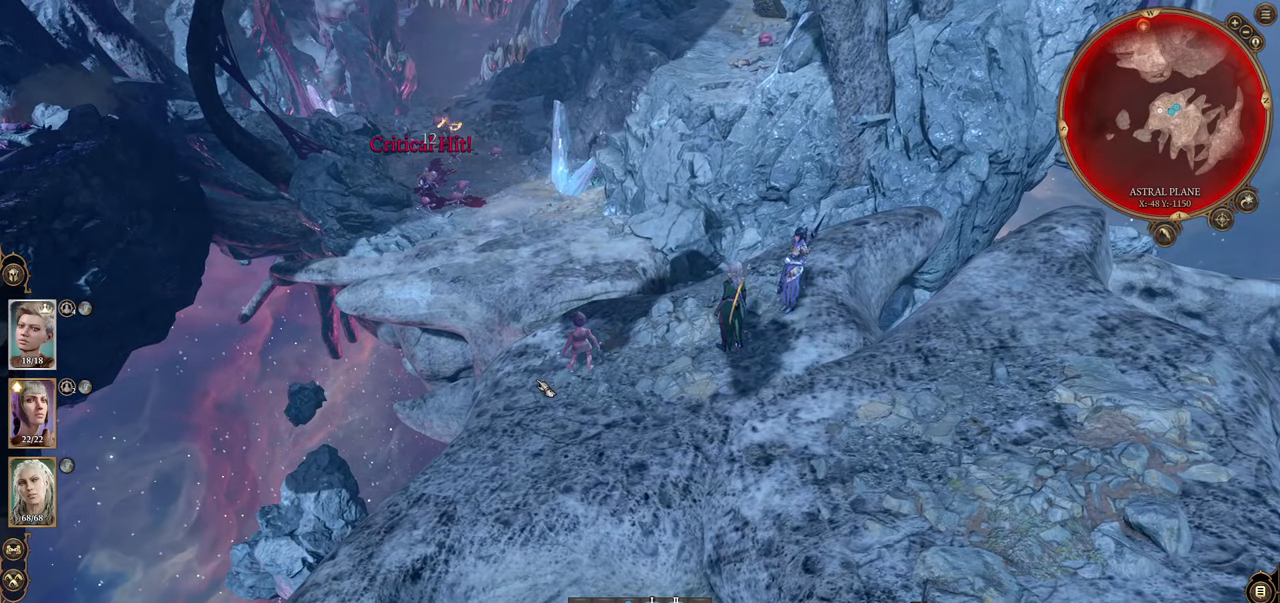
{"keys": [], "mouse": [], "events": []}
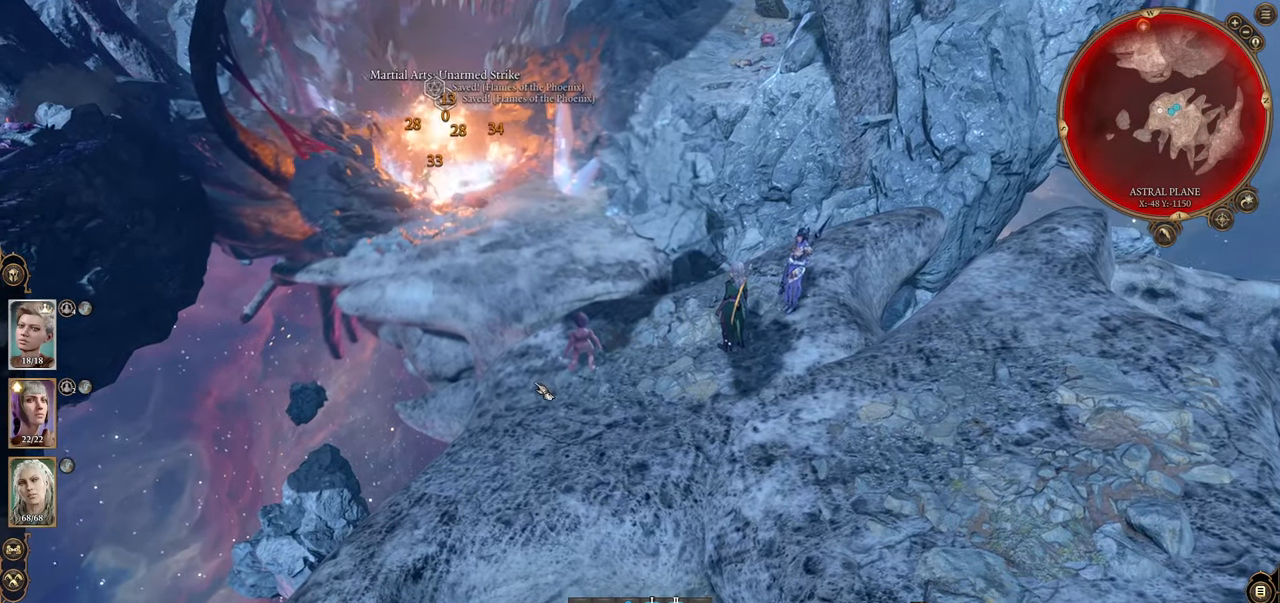
{"keys": [], "mouse": [], "events": []}
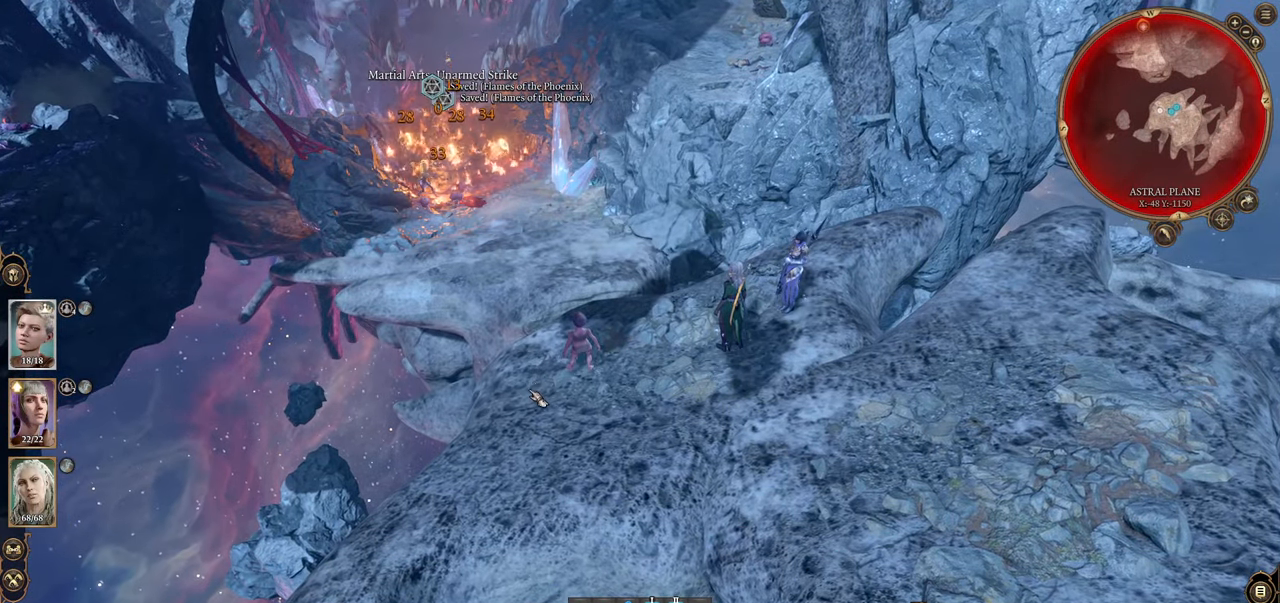
{"keys": [], "mouse": [], "events": []}